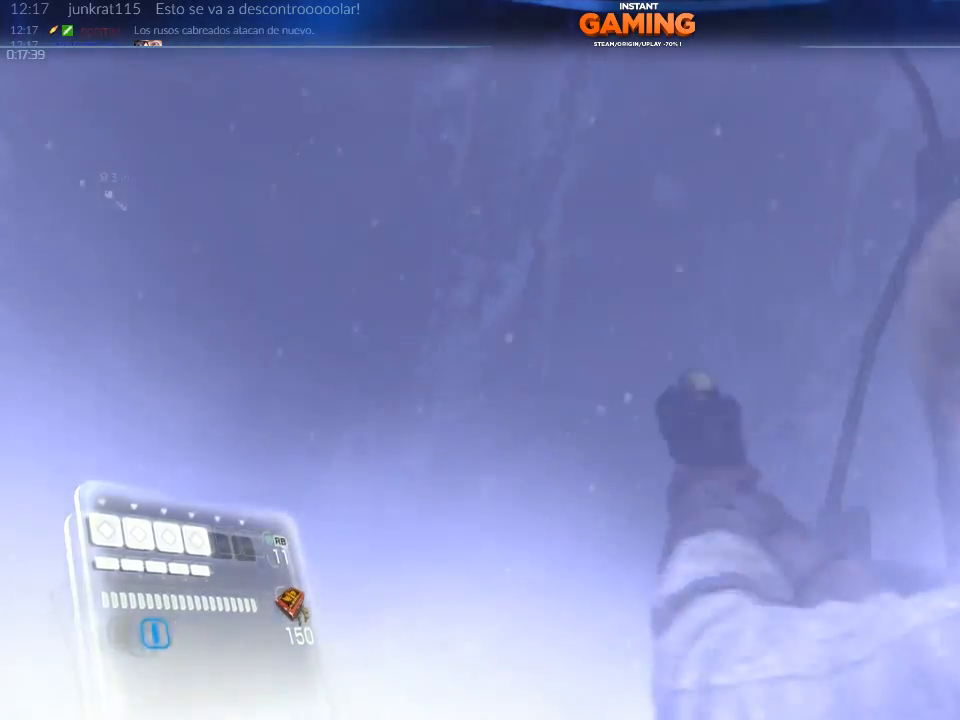
Gameplay with a controller (Xbox layout); each line is a JSON object with the inputs held at the frame after it. "events" lists button and stick changes between this image and that frame as [ms after this image, input, new state], when the widget could be followed in between.
{"buttons": [], "left_stick": "down-right", "right_stick": "up", "events": []}
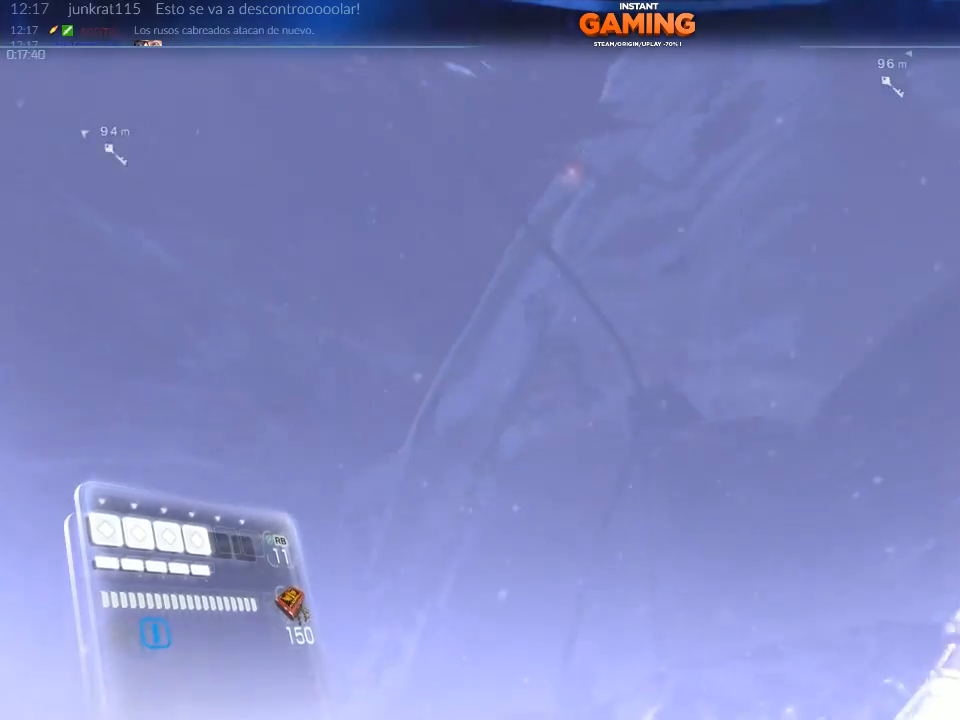
{"buttons": [], "left_stick": "center", "right_stick": "left", "events": [[300, "right_stick", "up-left"], [333, "left_stick", "center"], [400, "right_stick", "left"]]}
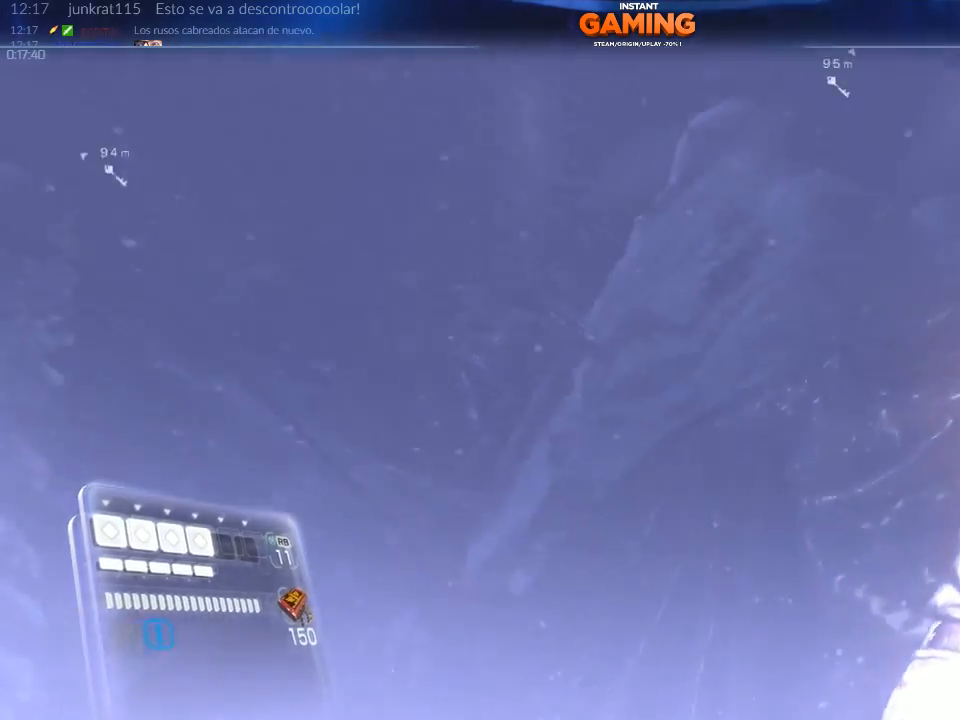
{"buttons": ["L2"], "left_stick": "up-left", "right_stick": "right", "events": [[200, "L2", "down"], [200, "right_stick", "center"], [300, "right_stick", "down-right"], [367, "right_stick", "right"], [467, "left_stick", "up-left"]]}
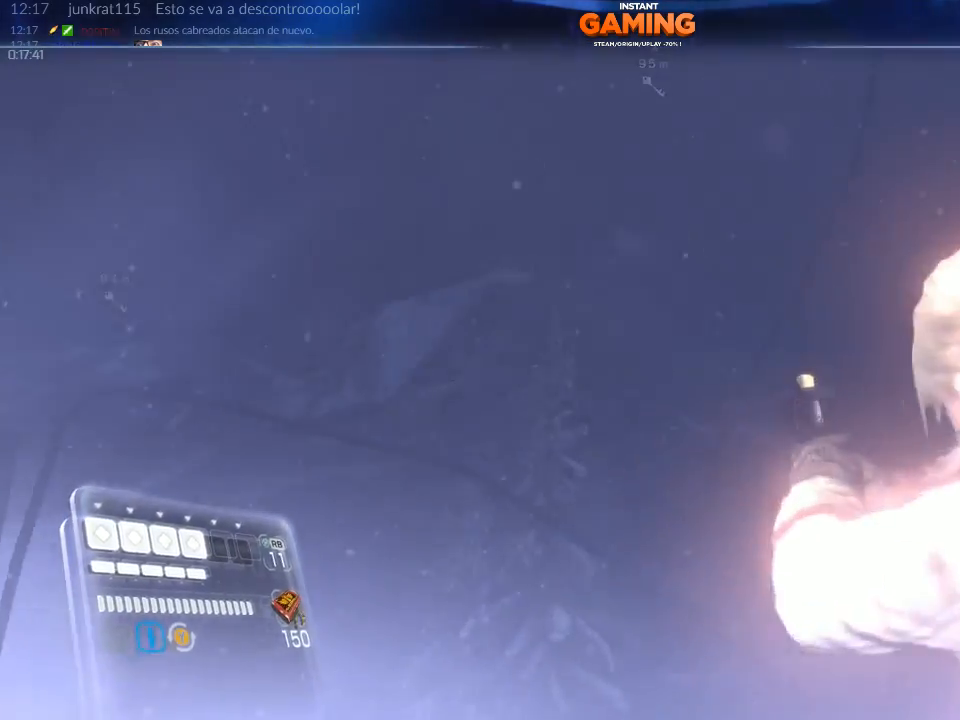
{"buttons": ["L2"], "left_stick": "left", "right_stick": "right", "events": [[200, "left_stick", "left"]]}
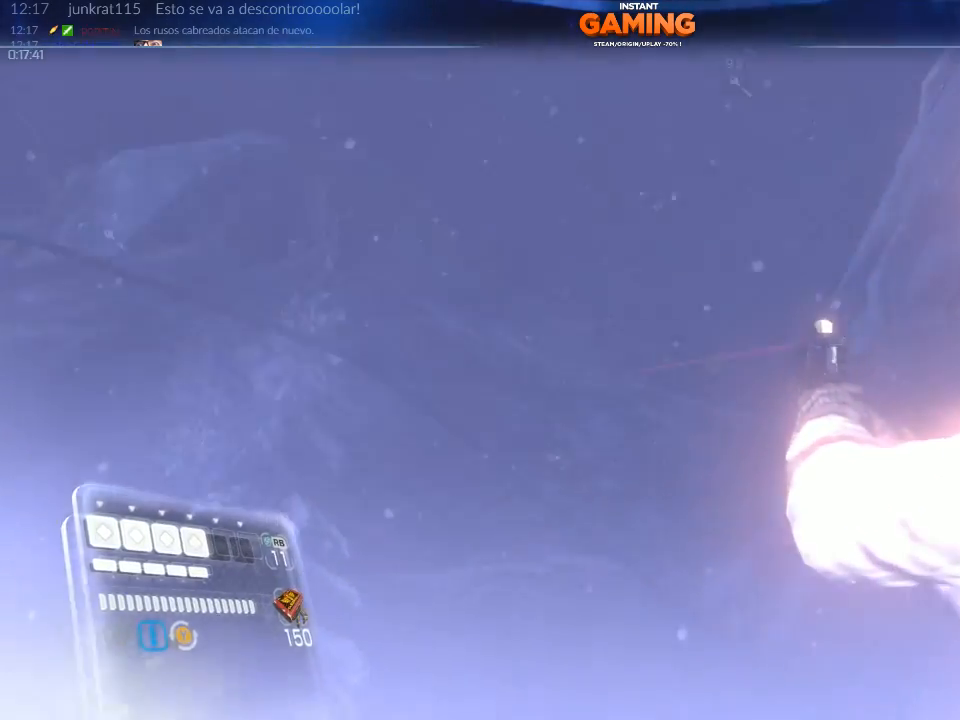
{"buttons": ["L2"], "left_stick": "left", "right_stick": "left", "events": [[67, "left_stick", "center"], [200, "left_stick", "left"], [233, "right_stick", "center"], [433, "right_stick", "left"]]}
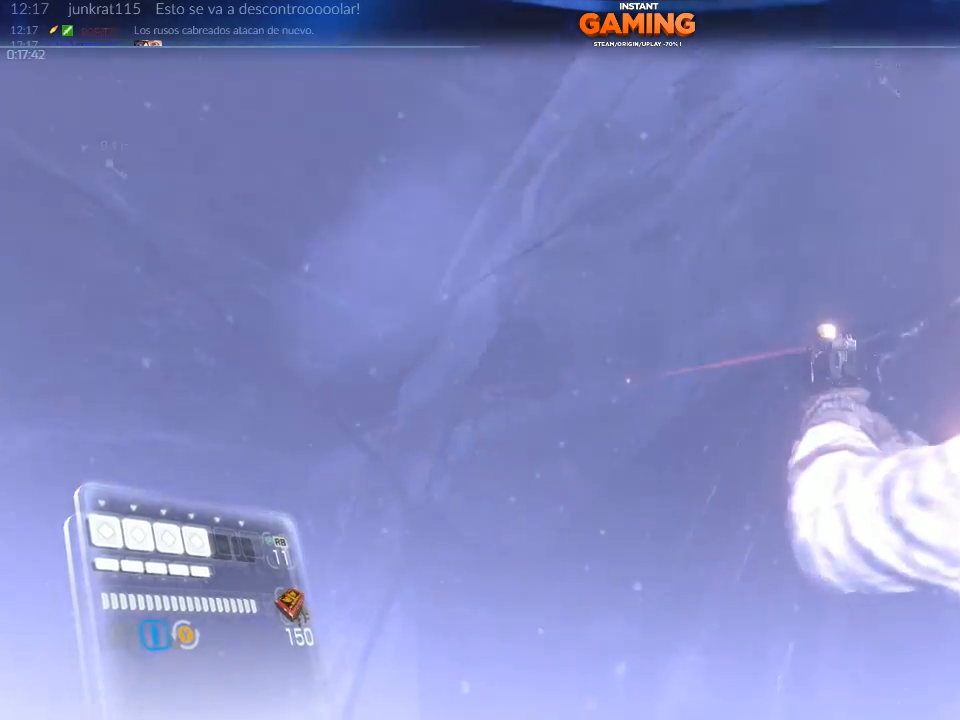
{"buttons": [], "left_stick": "up", "right_stick": "down-left", "events": [[67, "left_stick", "center"], [100, "L2", "up"], [100, "right_stick", "down-left"], [233, "left_stick", "up-right"], [467, "left_stick", "up"]]}
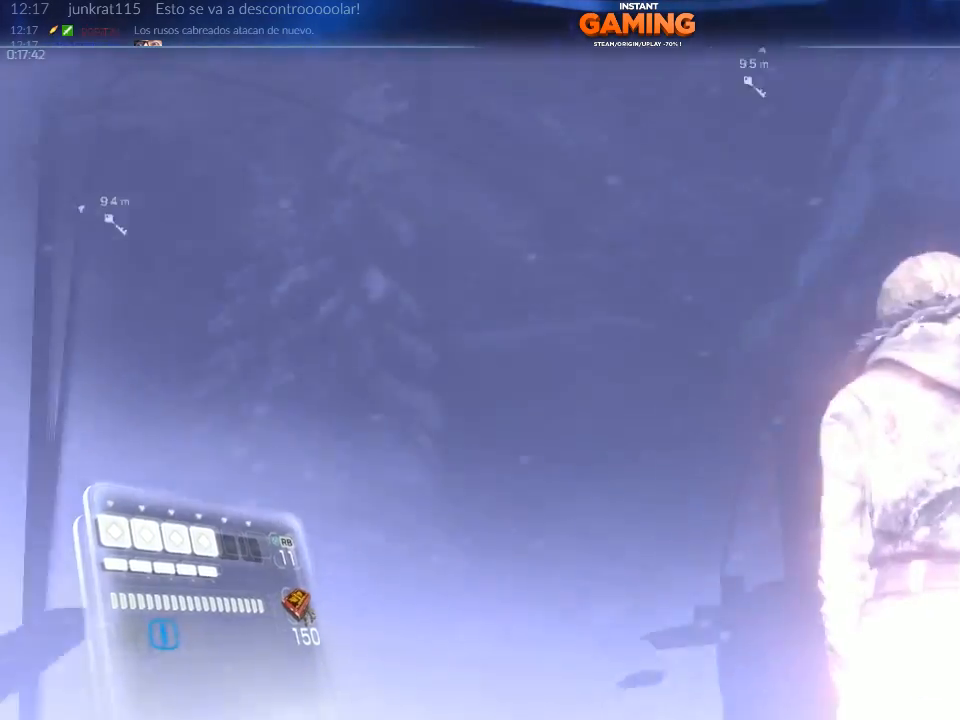
{"buttons": [], "left_stick": "up", "right_stick": "down-right", "events": [[100, "right_stick", "down"], [467, "right_stick", "down-right"]]}
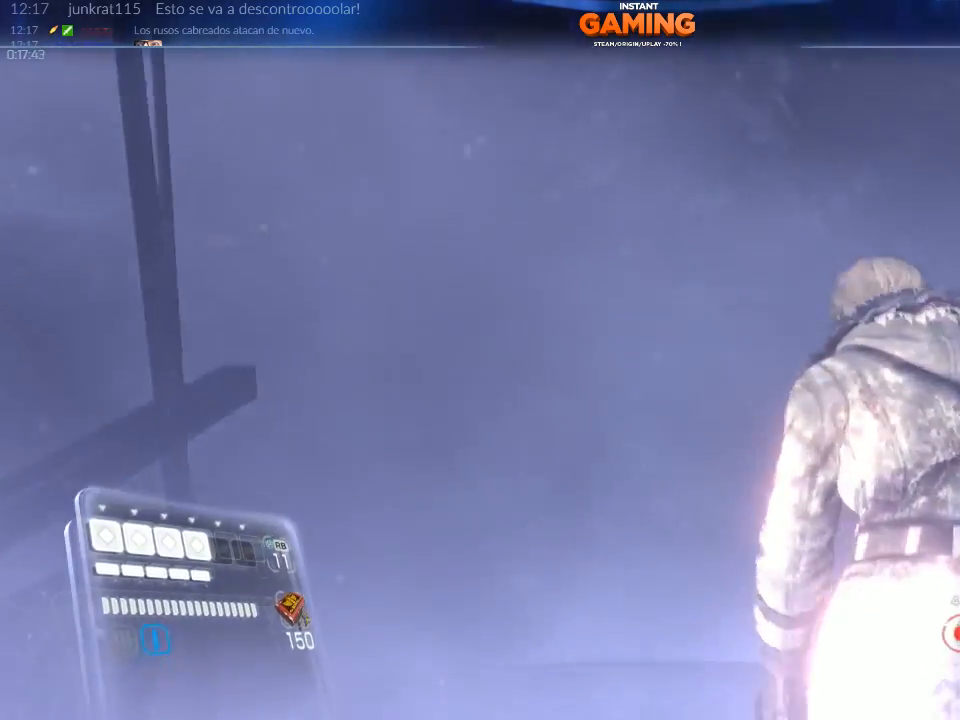
{"buttons": [], "left_stick": "up-left", "right_stick": "down-right", "events": [[33, "left_stick", "up-left"], [233, "left_stick", "center"], [233, "right_stick", "center"], [367, "right_stick", "right"], [400, "left_stick", "up-left"], [433, "right_stick", "down-right"]]}
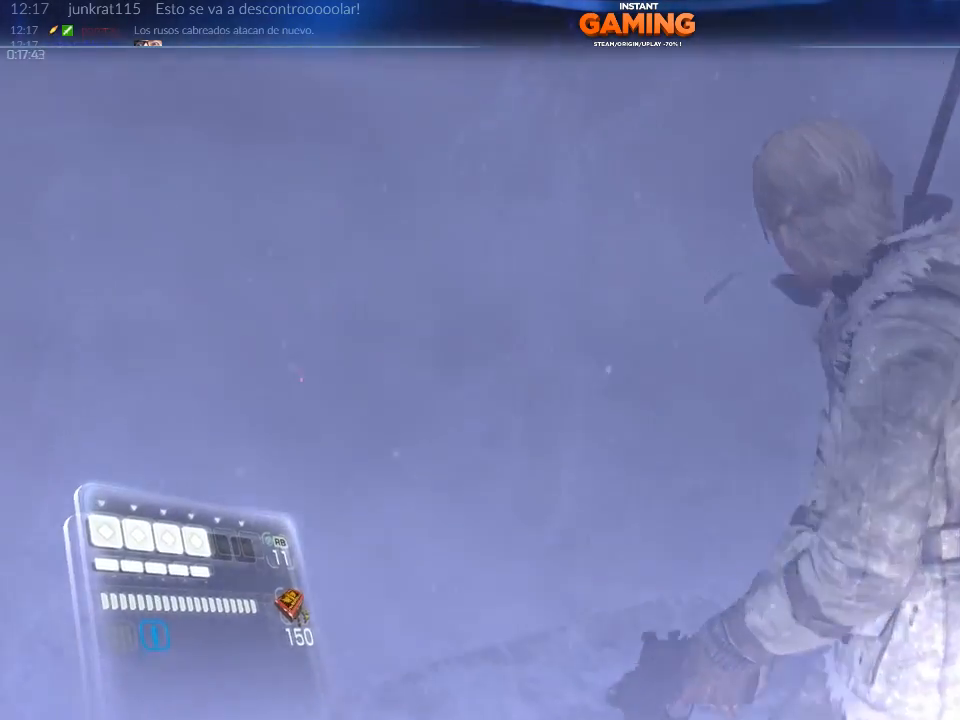
{"buttons": ["L2"], "left_stick": "up-left", "right_stick": "down-right", "events": [[67, "right_stick", "down"], [367, "L2", "down"], [433, "right_stick", "down-right"]]}
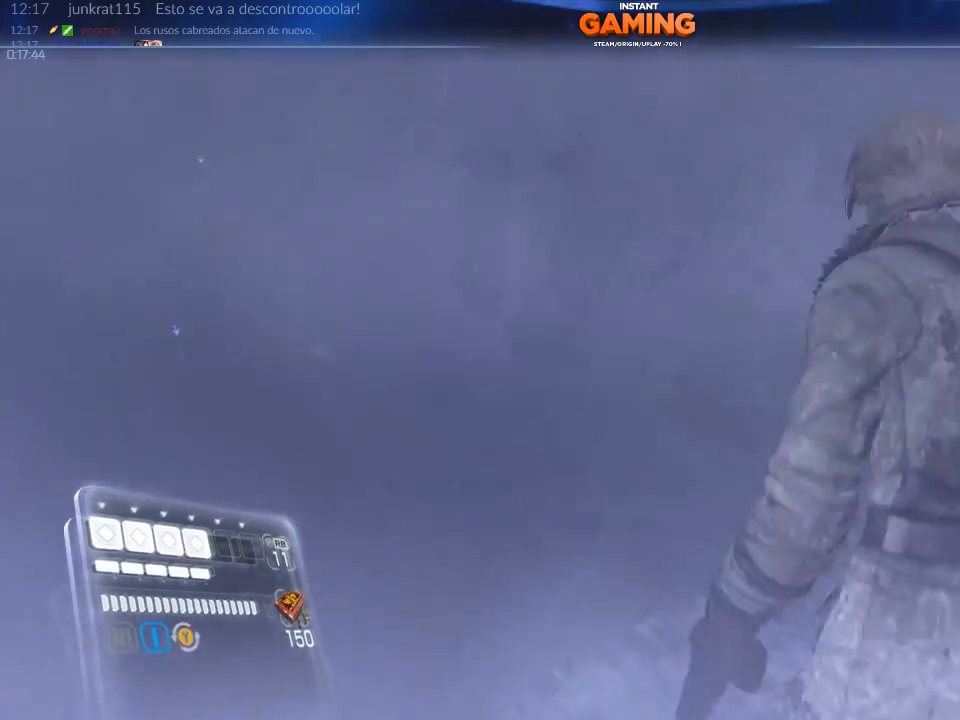
{"buttons": ["L2"], "left_stick": "center", "right_stick": "down-right", "events": [[233, "left_stick", "center"]]}
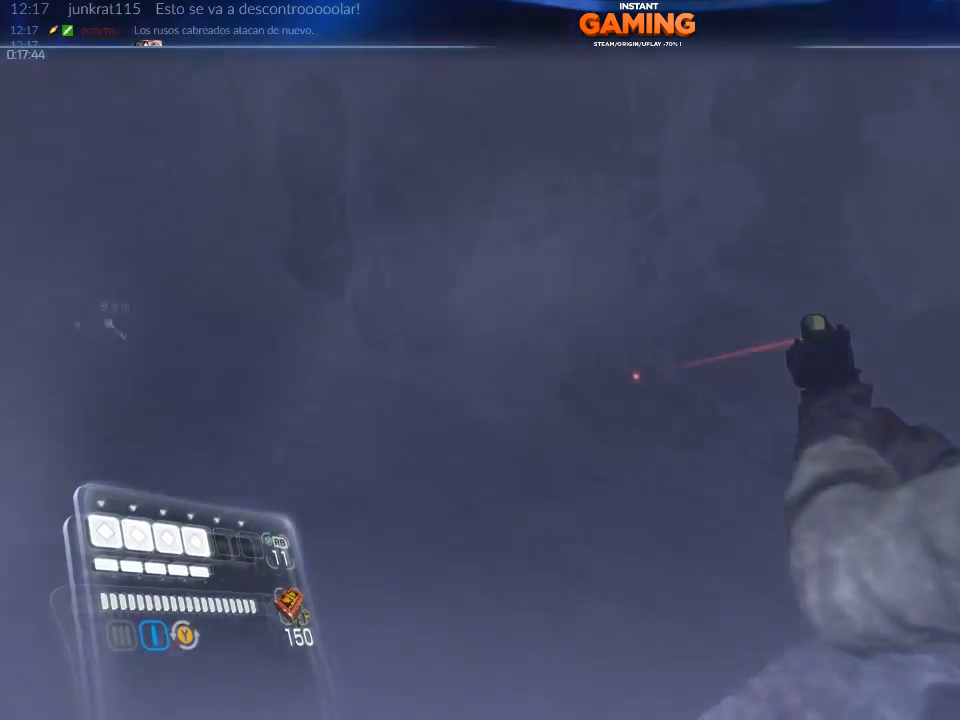
{"buttons": ["L2"], "left_stick": "up-left", "right_stick": "right", "events": [[233, "left_stick", "up-left"], [367, "right_stick", "right"]]}
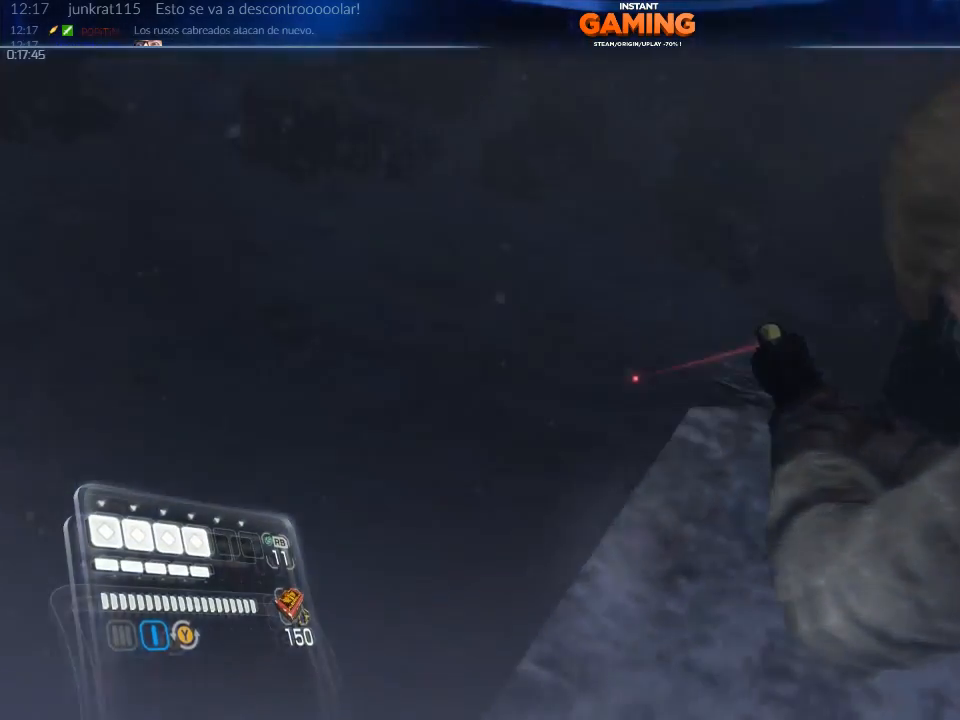
{"buttons": ["L2"], "left_stick": "up-left", "right_stick": "center", "events": [[267, "right_stick", "up-right"], [467, "right_stick", "center"]]}
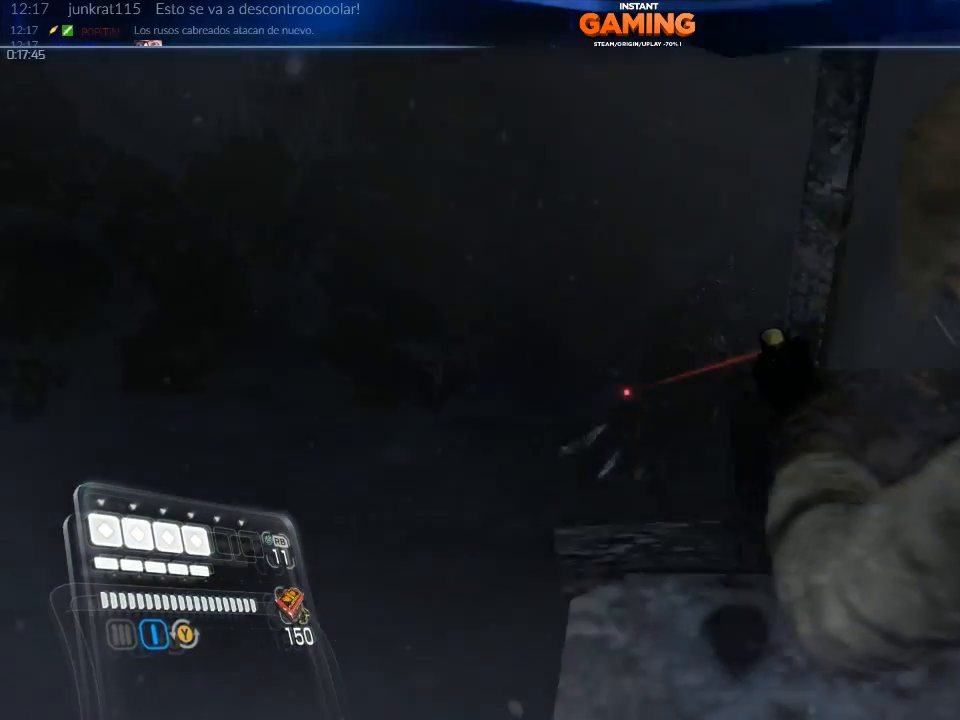
{"buttons": ["L2", "R2"], "left_stick": "center", "right_stick": "right", "events": [[133, "left_stick", "center"], [167, "right_stick", "down-right"], [367, "right_stick", "right"], [400, "R2", "down"]]}
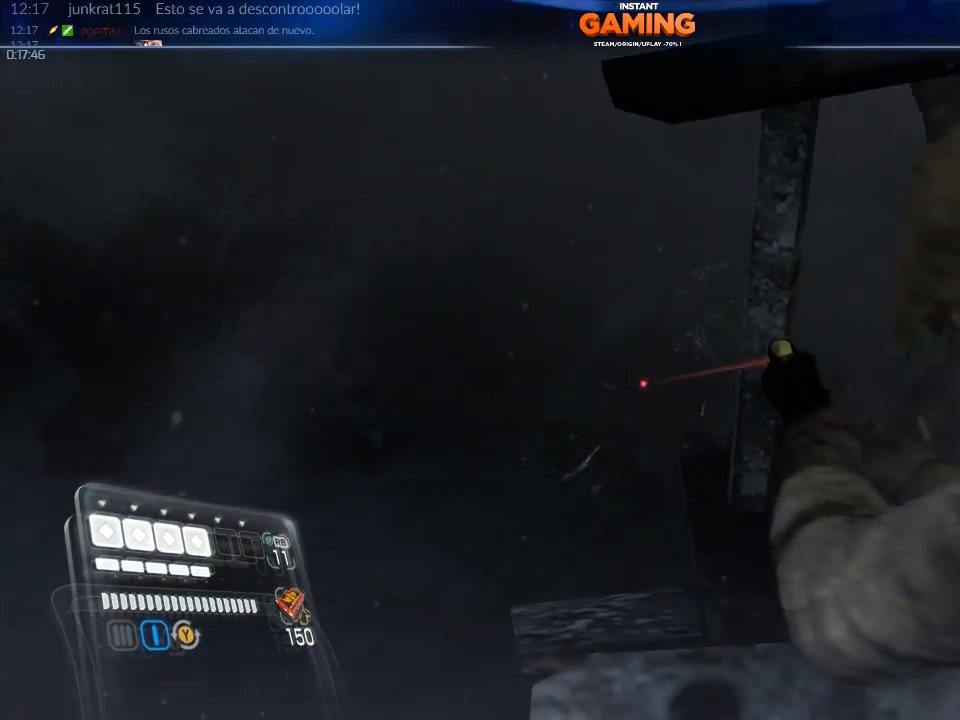
{"buttons": ["L2", "R2"], "left_stick": "center", "right_stick": "center", "events": [[33, "right_stick", "center"], [167, "R2", "up"], [233, "R2", "down"], [300, "left_stick", "up-left"], [400, "left_stick", "center"]]}
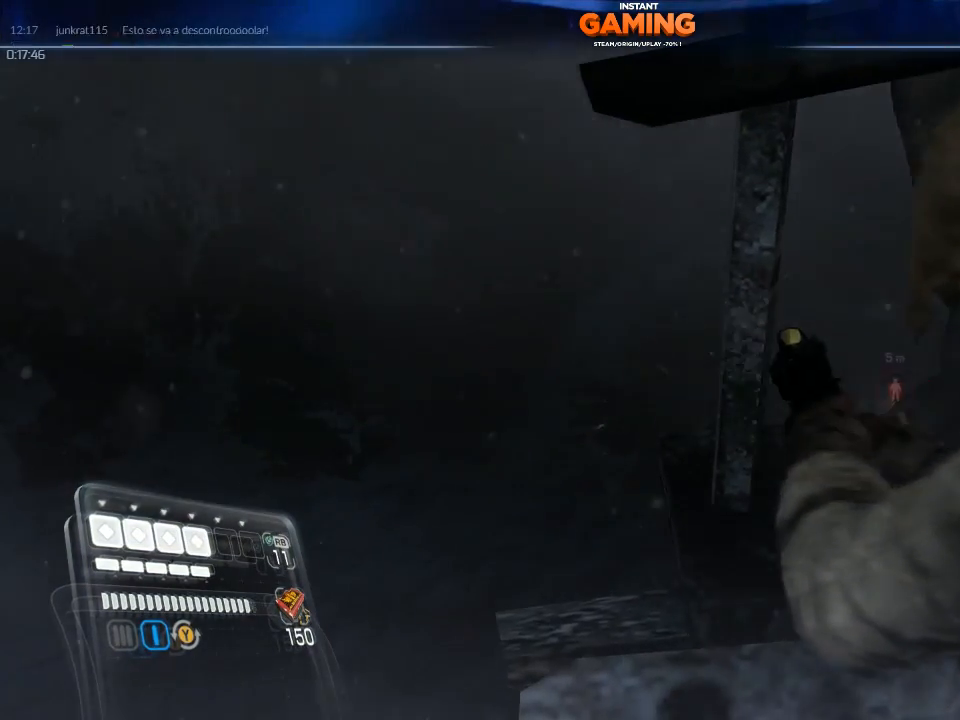
{"buttons": ["L2"], "left_stick": "center", "right_stick": "right", "events": [[67, "right_stick", "right"], [233, "R2", "up"]]}
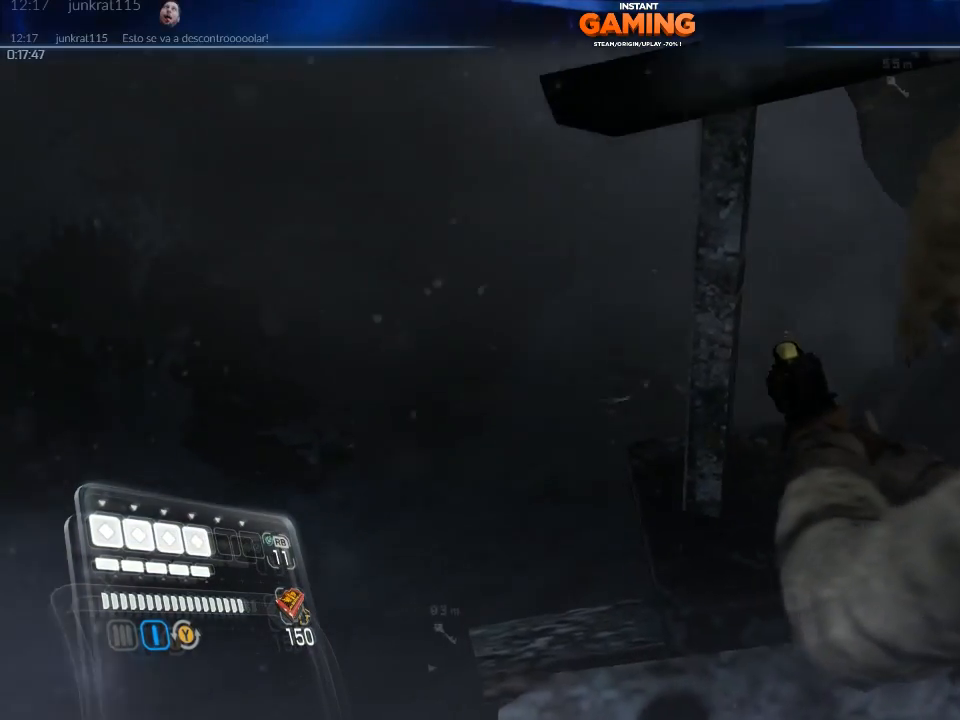
{"buttons": ["L2"], "left_stick": "center", "right_stick": "down-right", "events": [[133, "left_stick", "right"], [267, "left_stick", "center"], [333, "R2", "down"], [400, "right_stick", "down-right"], [467, "R2", "up"]]}
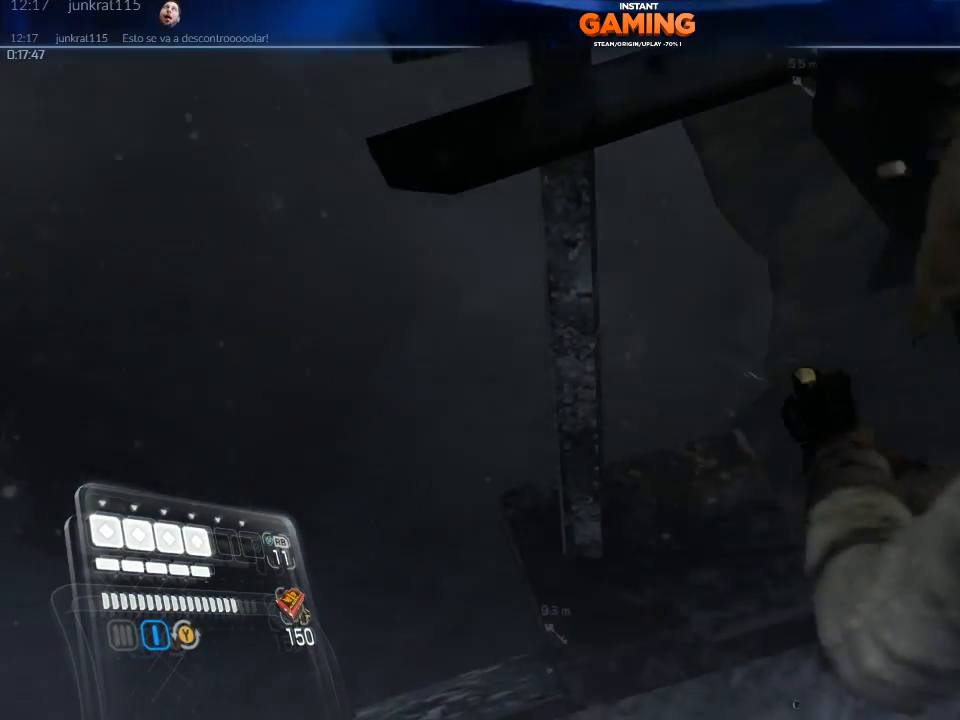
{"buttons": ["L2"], "left_stick": "center", "right_stick": "down-right", "events": [[67, "R2", "down"], [67, "right_stick", "right"], [300, "R2", "up"], [367, "R2", "down"], [367, "right_stick", "down-right"], [467, "R2", "up"]]}
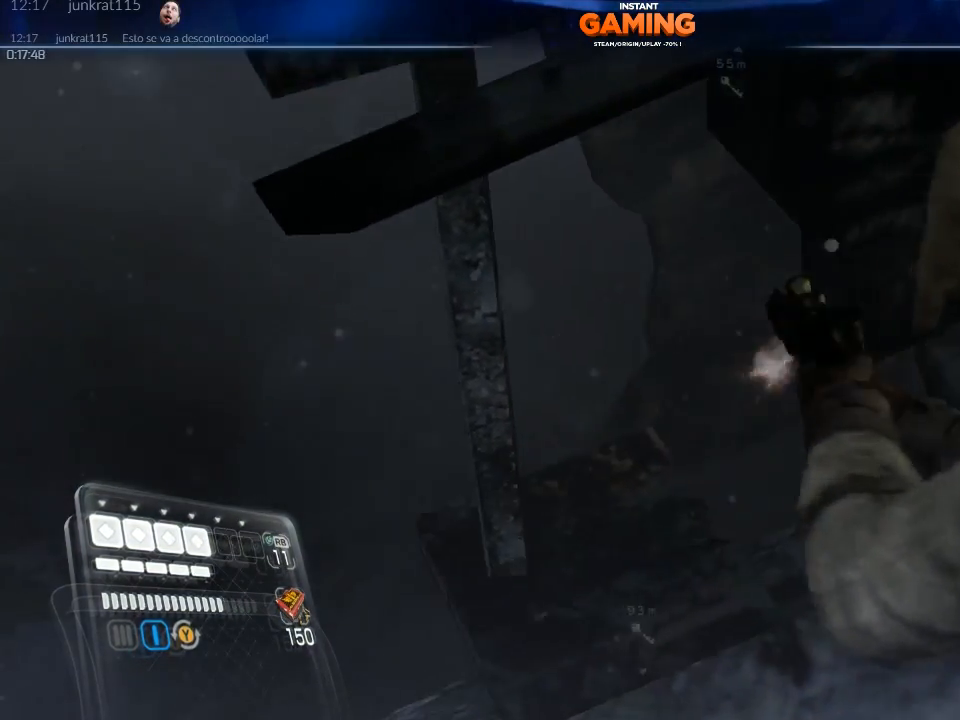
{"buttons": ["L2"], "left_stick": "center", "right_stick": "right", "events": [[300, "R2", "down"], [300, "right_stick", "right"], [433, "R2", "up"]]}
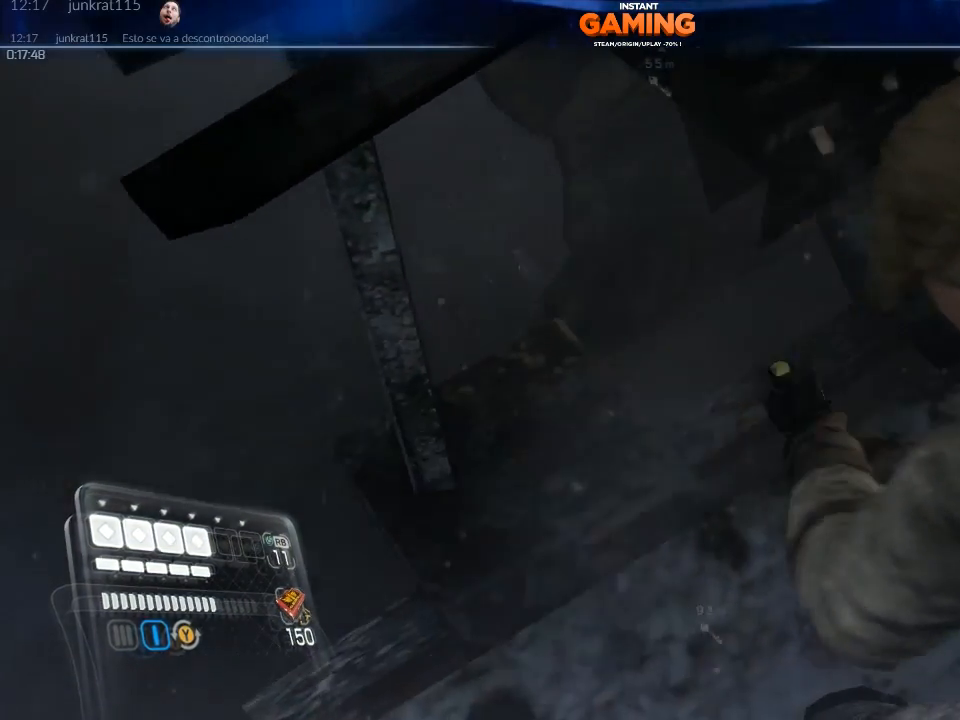
{"buttons": ["L2"], "left_stick": "center", "right_stick": "down-left", "events": [[100, "right_stick", "up-left"], [133, "left_stick", "up"], [367, "left_stick", "up-right"], [467, "left_stick", "center"], [467, "right_stick", "down-left"]]}
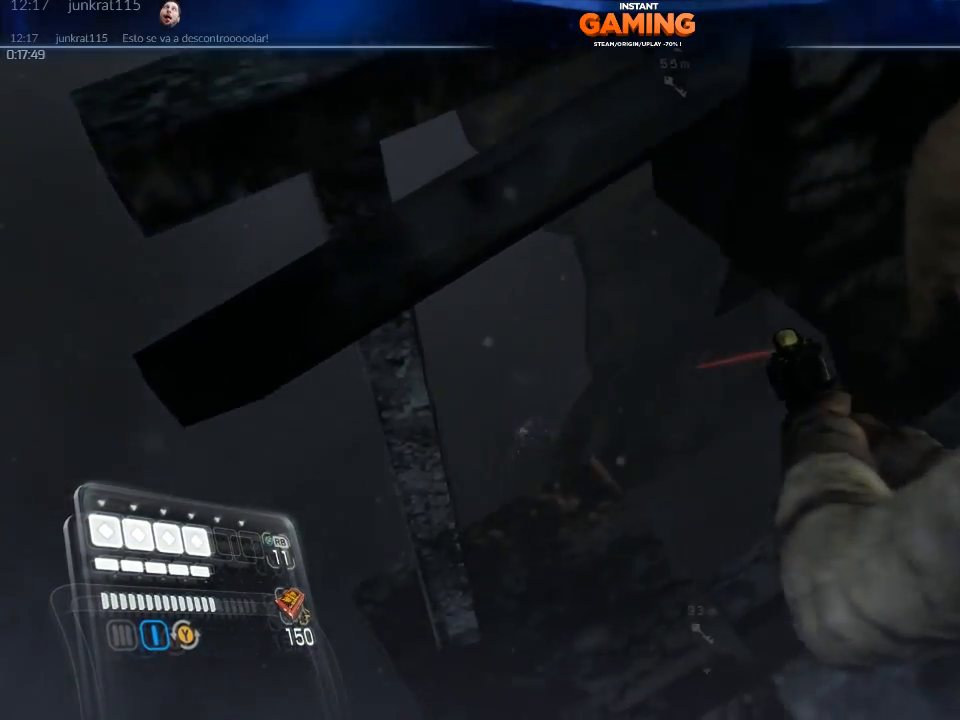
{"buttons": ["L2", "R2"], "left_stick": "center", "right_stick": "up", "events": [[67, "right_stick", "down"], [233, "right_stick", "left"], [500, "R2", "down"], [500, "right_stick", "up"]]}
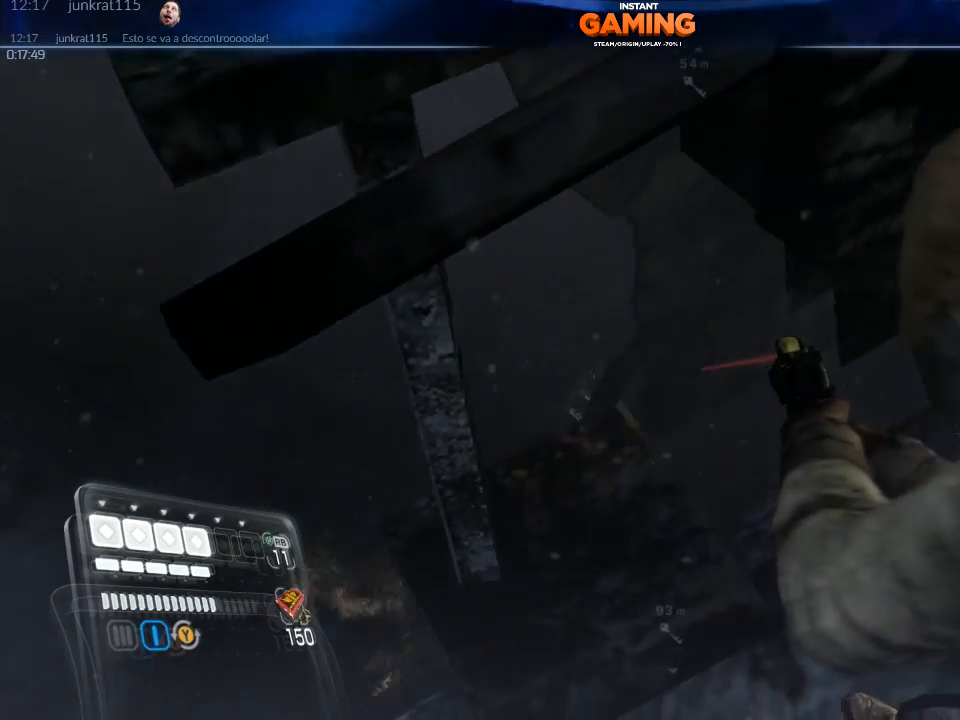
{"buttons": ["L2", "R2"], "left_stick": "center", "right_stick": "up-left", "events": [[100, "R2", "up"], [133, "R2", "down"], [167, "right_stick", "left"], [233, "R2", "up"], [433, "R2", "down"], [433, "right_stick", "up-left"]]}
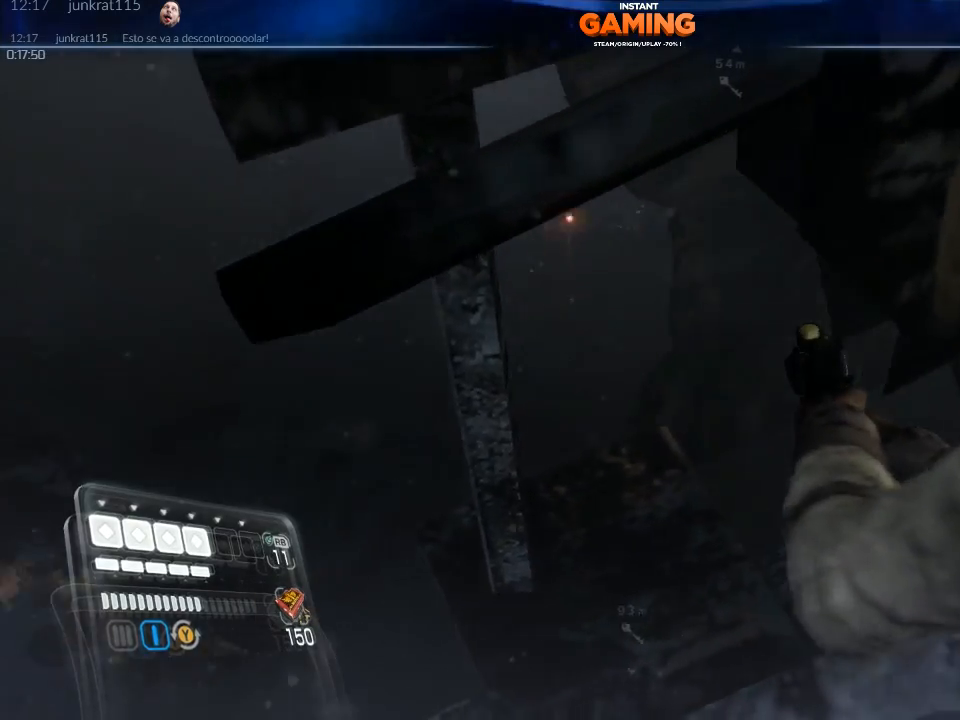
{"buttons": ["L2"], "left_stick": "center", "right_stick": "up", "events": [[167, "R2", "up"], [333, "right_stick", "up"]]}
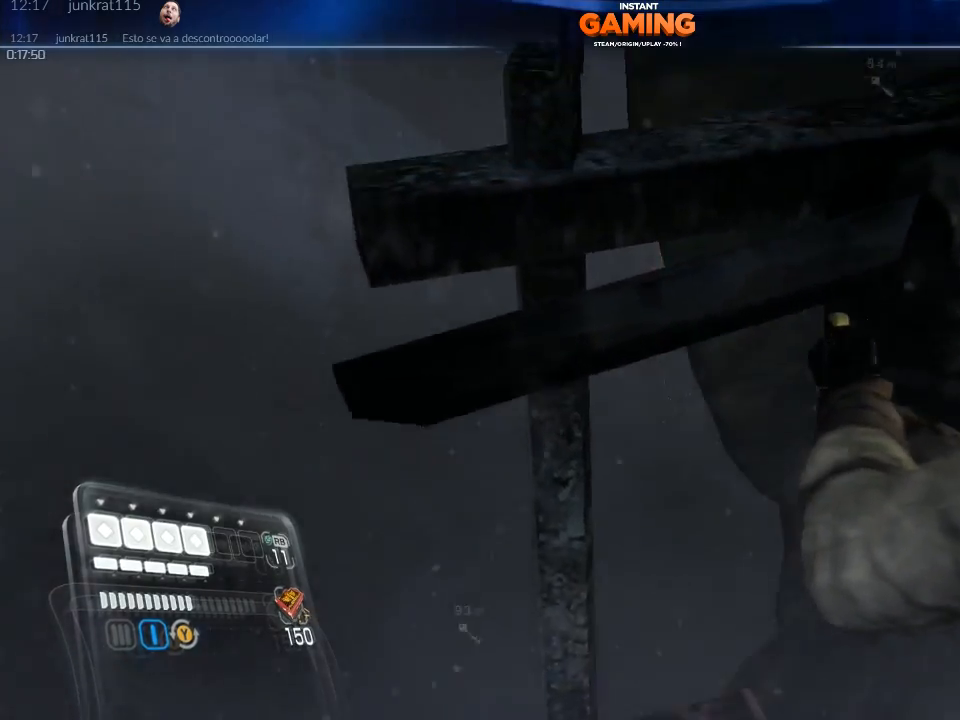
{"buttons": ["L2"], "left_stick": "down", "right_stick": "up-right", "events": [[100, "right_stick", "up-right"], [367, "left_stick", "down"]]}
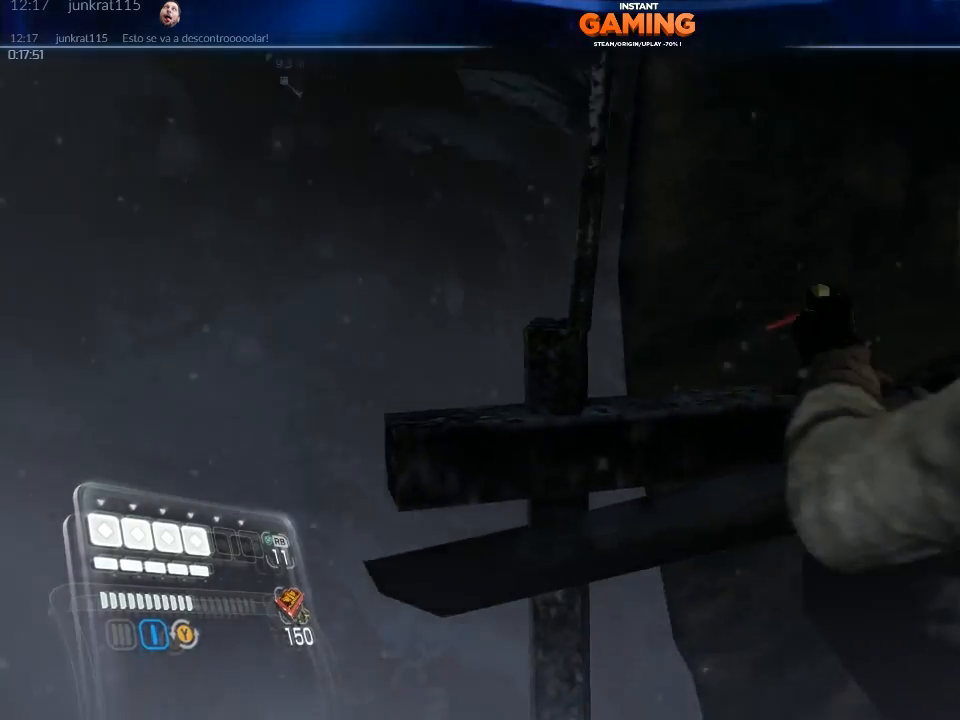
{"buttons": ["L2"], "left_stick": "center", "right_stick": "up", "events": [[67, "R2", "down"], [67, "left_stick", "center"], [167, "R2", "up"], [167, "right_stick", "center"], [367, "right_stick", "up-right"], [500, "right_stick", "up"]]}
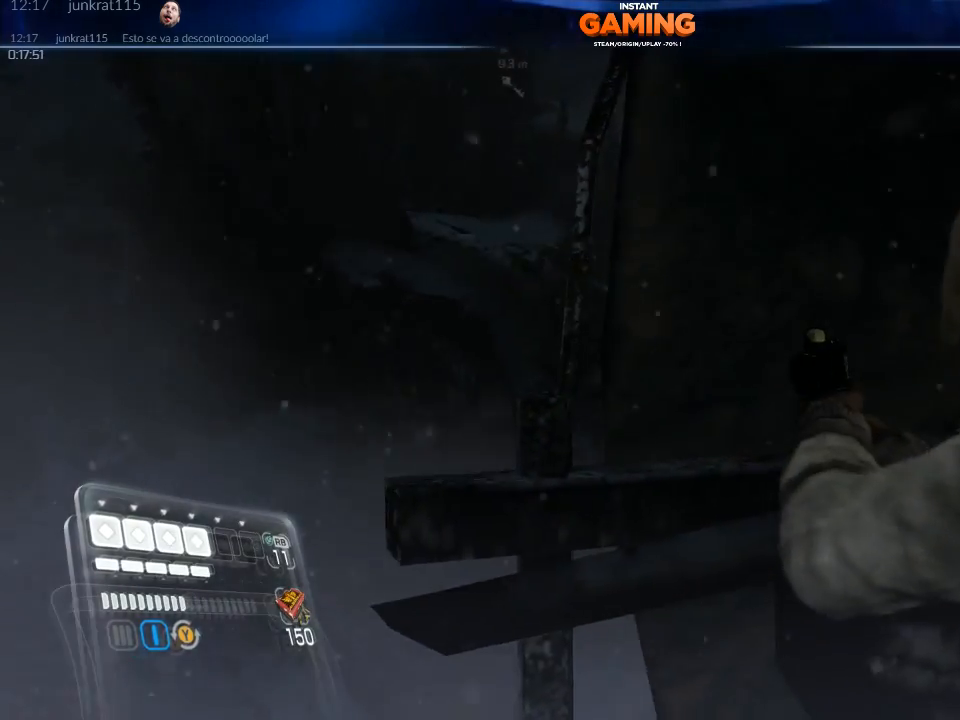
{"buttons": ["L2"], "left_stick": "center", "right_stick": "up-right", "events": [[33, "R2", "down"], [200, "R2", "up"], [200, "right_stick", "center"], [367, "right_stick", "up-right"]]}
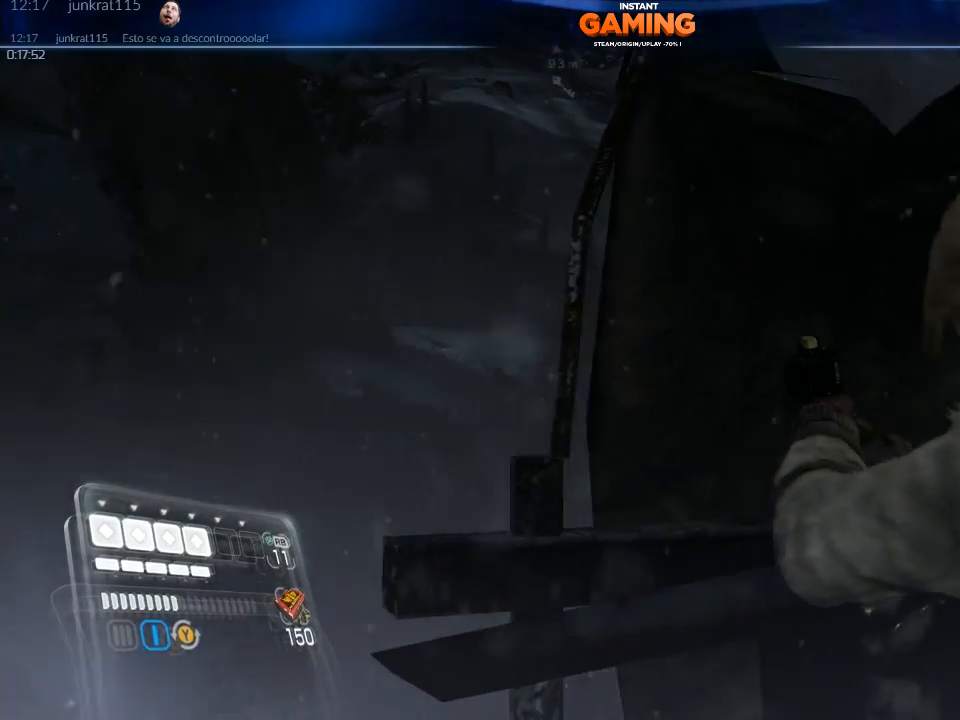
{"buttons": [], "left_stick": "center", "right_stick": "down-left", "events": [[67, "right_stick", "center"], [200, "X", "down"], [333, "X", "up"], [400, "L2", "up"], [467, "right_stick", "down-left"]]}
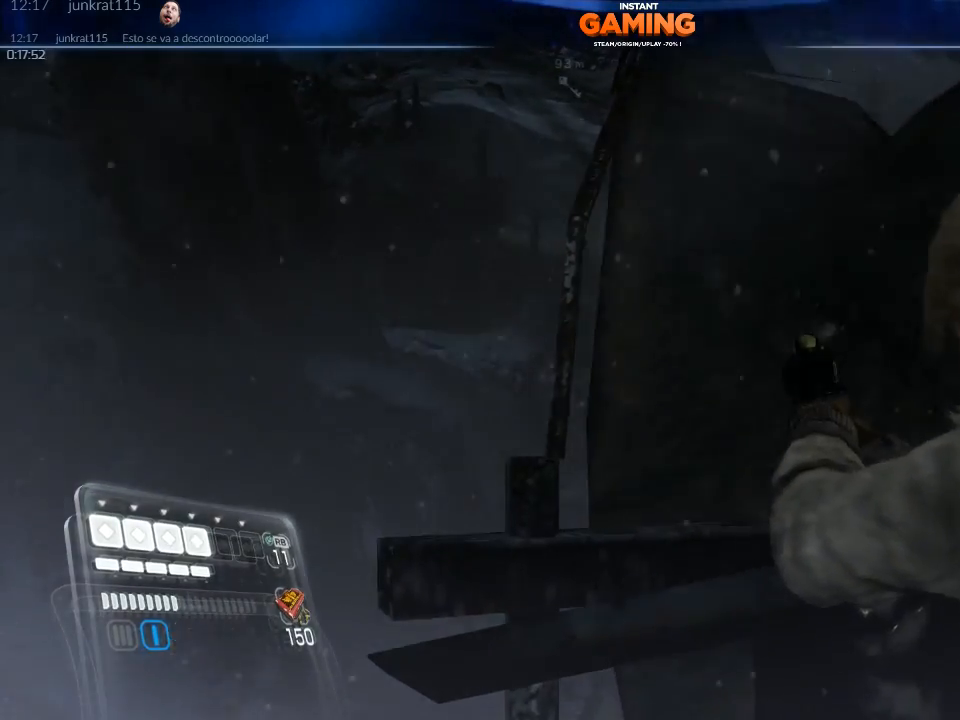
{"buttons": [], "left_stick": "center", "right_stick": "center", "events": [[433, "right_stick", "center"]]}
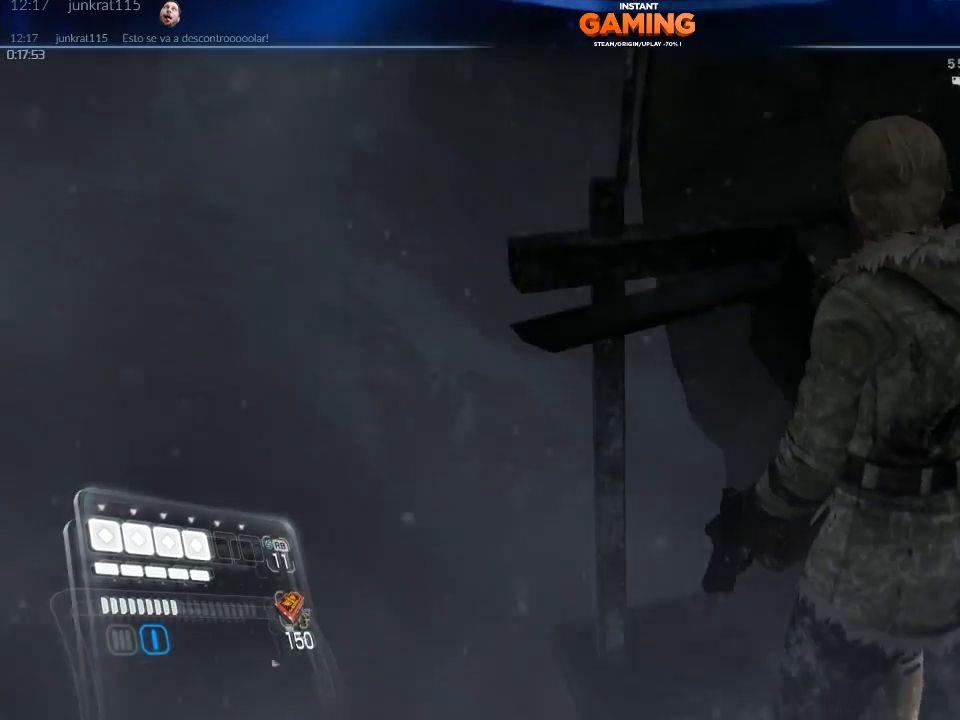
{"buttons": ["L2"], "left_stick": "center", "right_stick": "up", "events": [[133, "right_stick", "down"], [300, "right_stick", "center"], [400, "L2", "down"], [400, "right_stick", "up"]]}
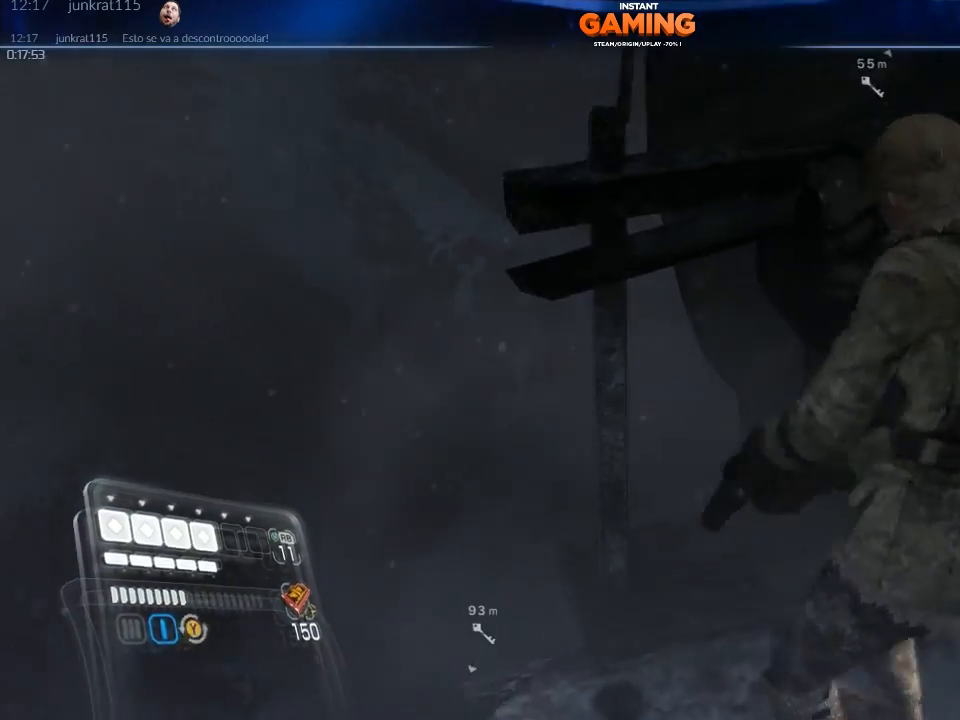
{"buttons": [], "left_stick": "down", "right_stick": "up"}